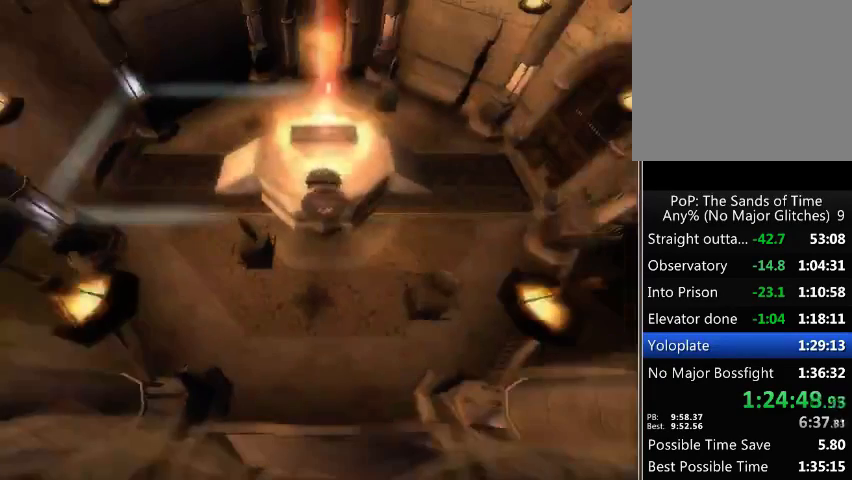
Gameplay with a controller (Xbox layout); each line is a JSON object with the inputs held at the frame after it. "events" lists button and stick changes between this image and that frame as [ms after this image, input, new state], when the widget could be followed in between. Not read: L3 R2 R3.
{"buttons": [], "left_stick": "right", "right_stick": "center", "events": [[333, "left_stick", "down-right"], [500, "left_stick", "right"]]}
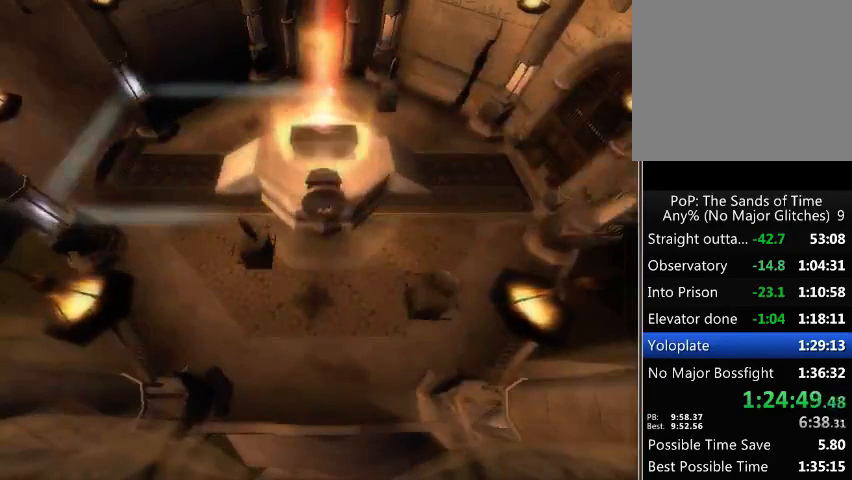
{"buttons": ["R1"], "left_stick": "center", "right_stick": "center", "events": [[500, "R1", "down"], [500, "left_stick", "center"]]}
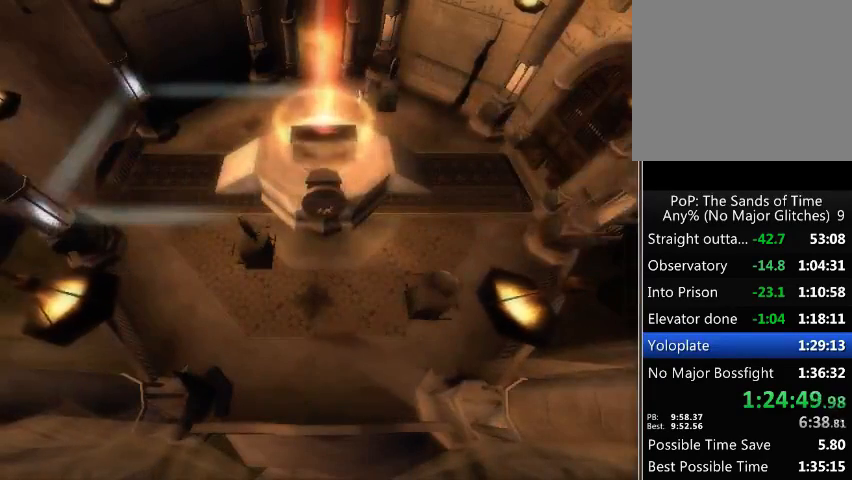
{"buttons": ["R1"], "left_stick": "left", "right_stick": "center", "events": [[133, "left_stick", "left"]]}
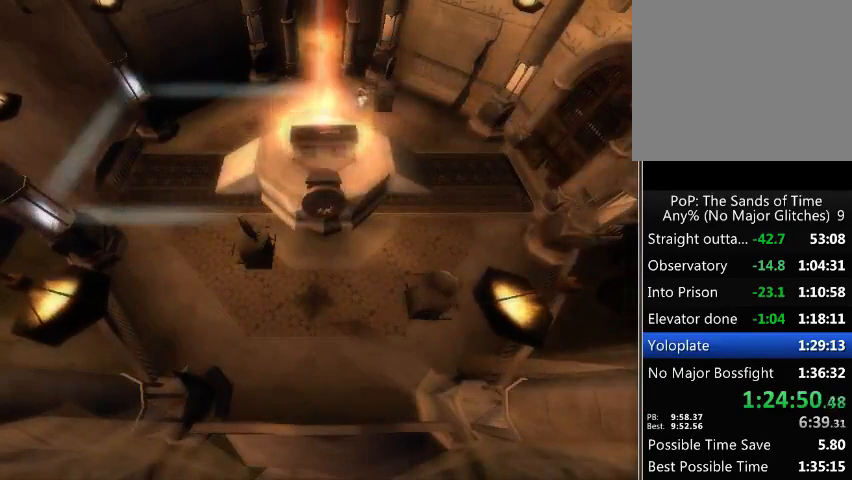
{"buttons": ["R1"], "left_stick": "left", "right_stick": "center", "events": []}
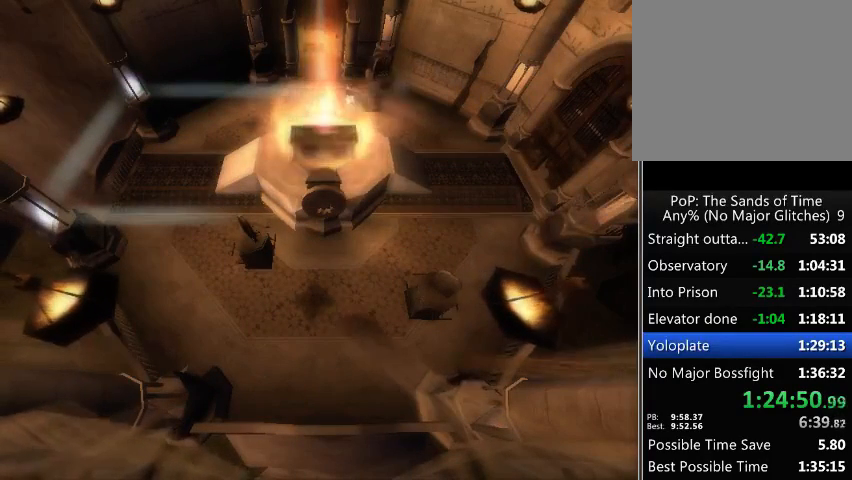
{"buttons": ["R1"], "left_stick": "left", "right_stick": "center", "events": []}
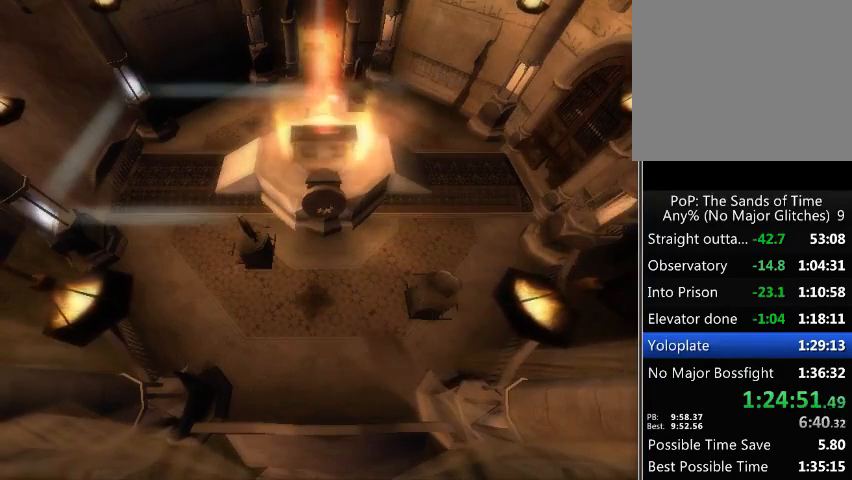
{"buttons": ["R1"], "left_stick": "left", "right_stick": "center", "events": [[333, "right_stick", "right"], [500, "right_stick", "center"]]}
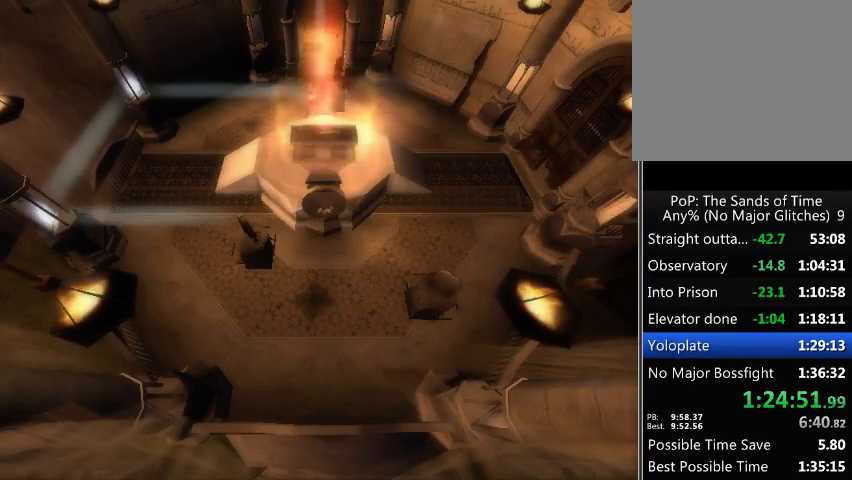
{"buttons": ["R1"], "left_stick": "left", "right_stick": "center", "events": []}
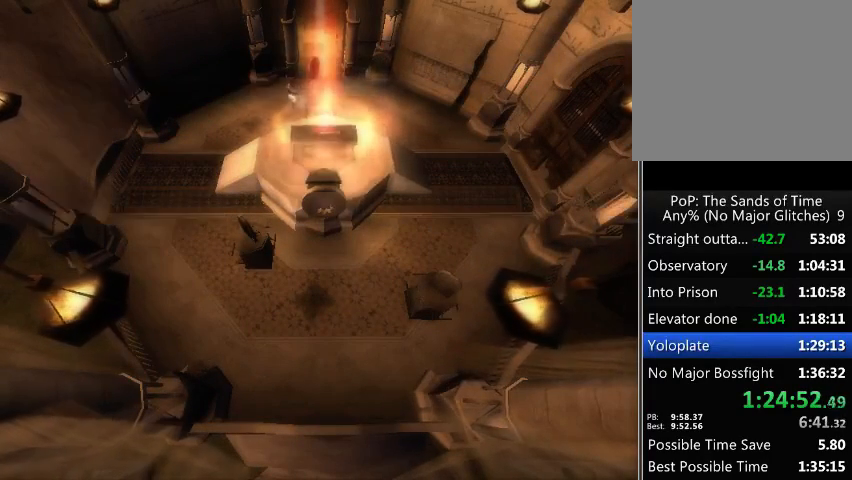
{"buttons": ["R1"], "left_stick": "left", "right_stick": "center", "events": []}
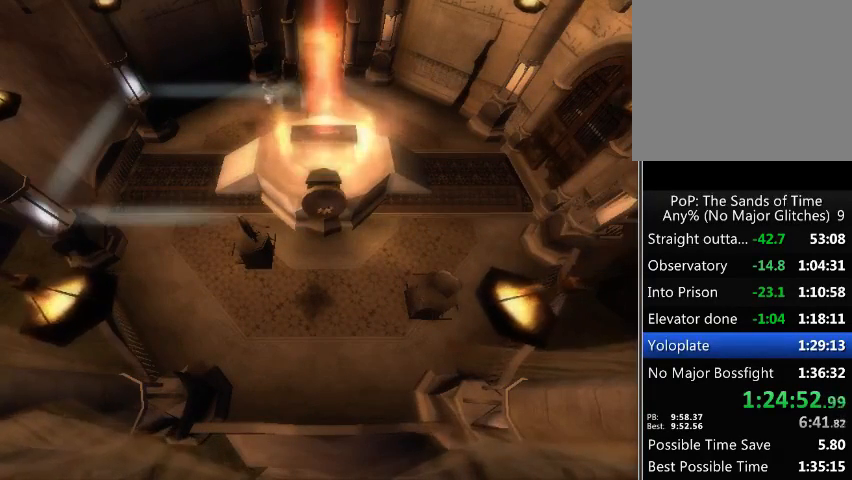
{"buttons": ["R1"], "left_stick": "left", "right_stick": "center", "events": []}
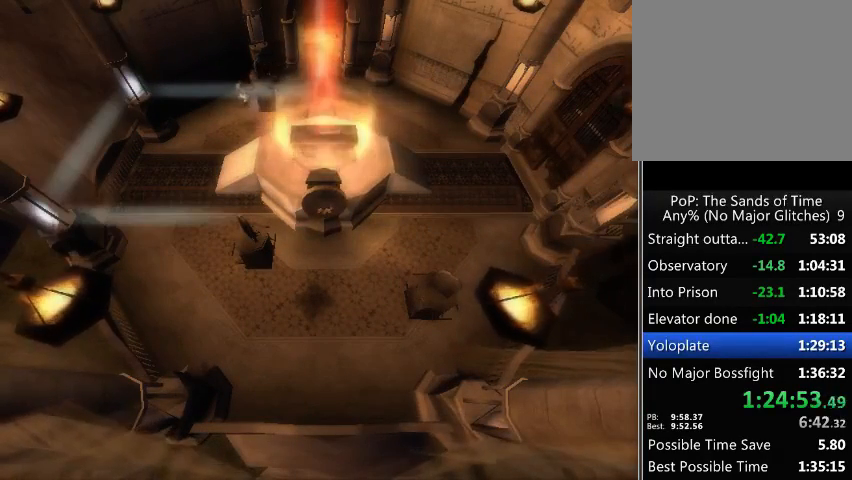
{"buttons": ["R1"], "left_stick": "down", "right_stick": "center", "events": [[133, "left_stick", "down"]]}